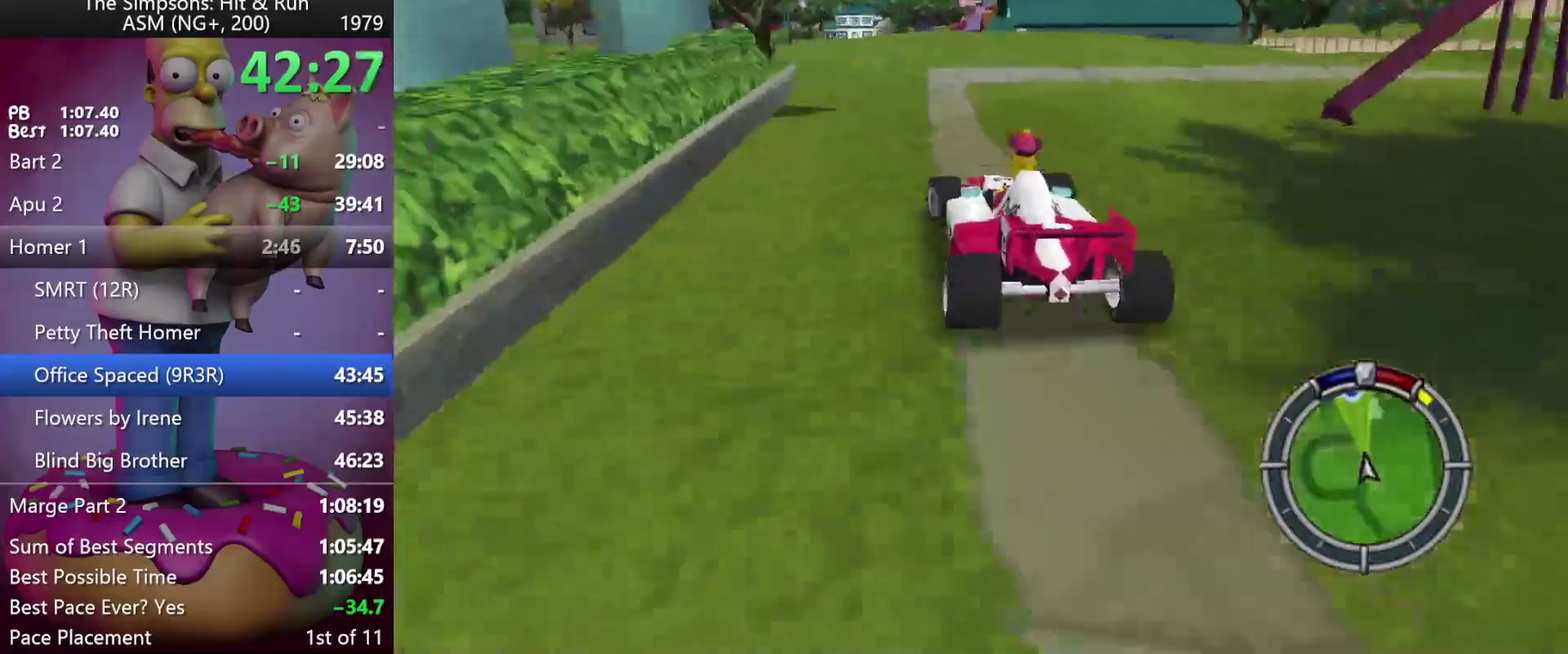
Gameplay with a controller (Xbox layout); each line is a JSON object with the inputs held at the frame after it. "events" lists button and stick changes between this image and that frame as [ms after this image, input, new state], when the widget could be followed in between. Not read: A DPAD_DOWN DPAD_LEFT DPAD_RIGHT DPAD_UP L3 R3 Y.
{"buttons": [], "left_stick": "center", "events": [[117, "L2", "down"], [283, "left_stick", "center"], [317, "L2", "up"]]}
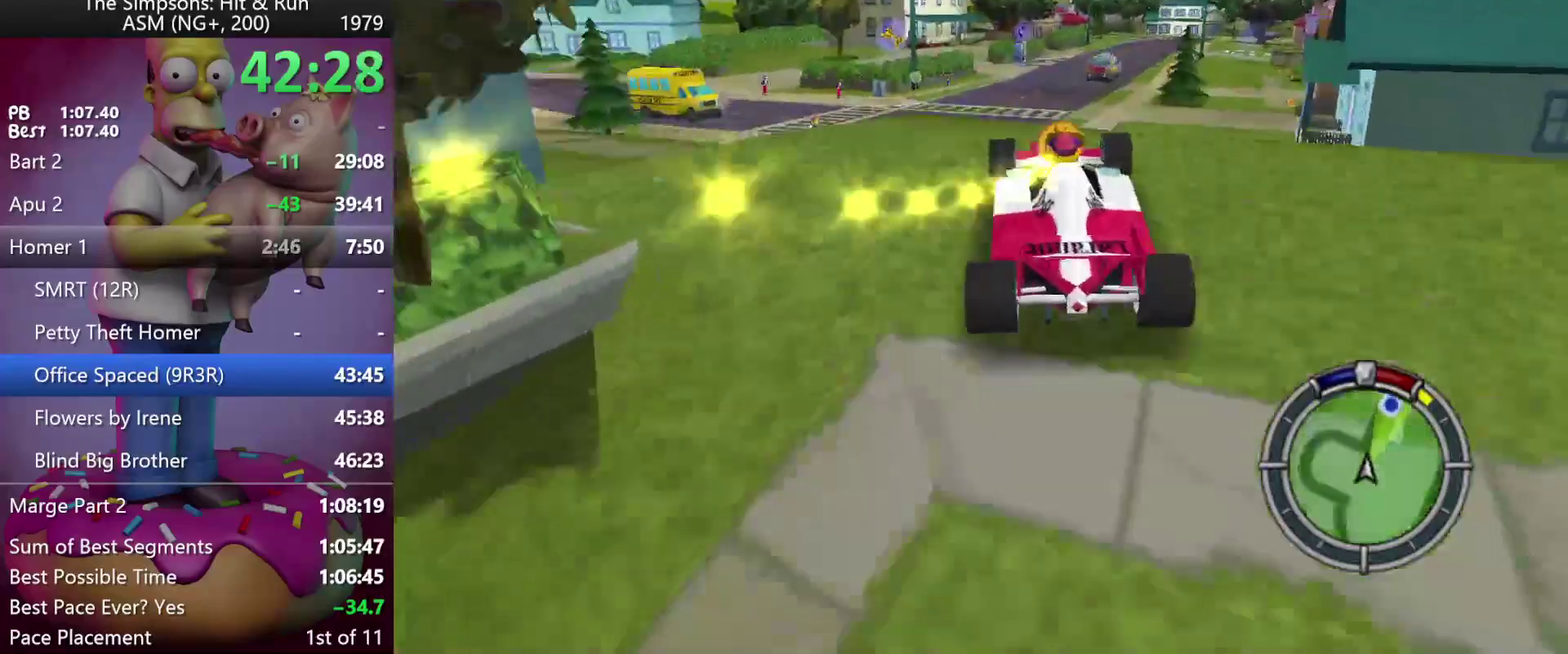
{"buttons": [], "left_stick": "left", "events": [[233, "left_stick", "left"]]}
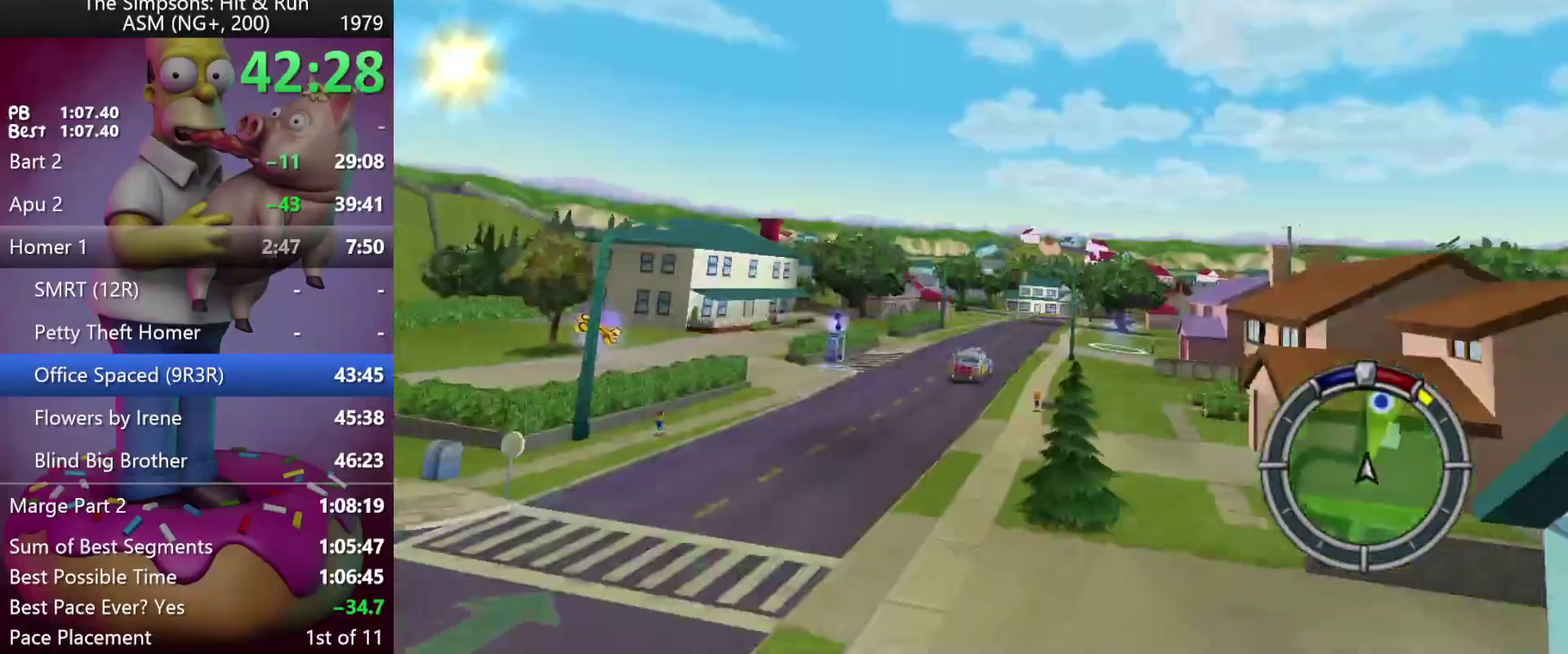
{"buttons": [], "left_stick": "left", "events": [[33, "R1", "down"], [133, "R1", "up"]]}
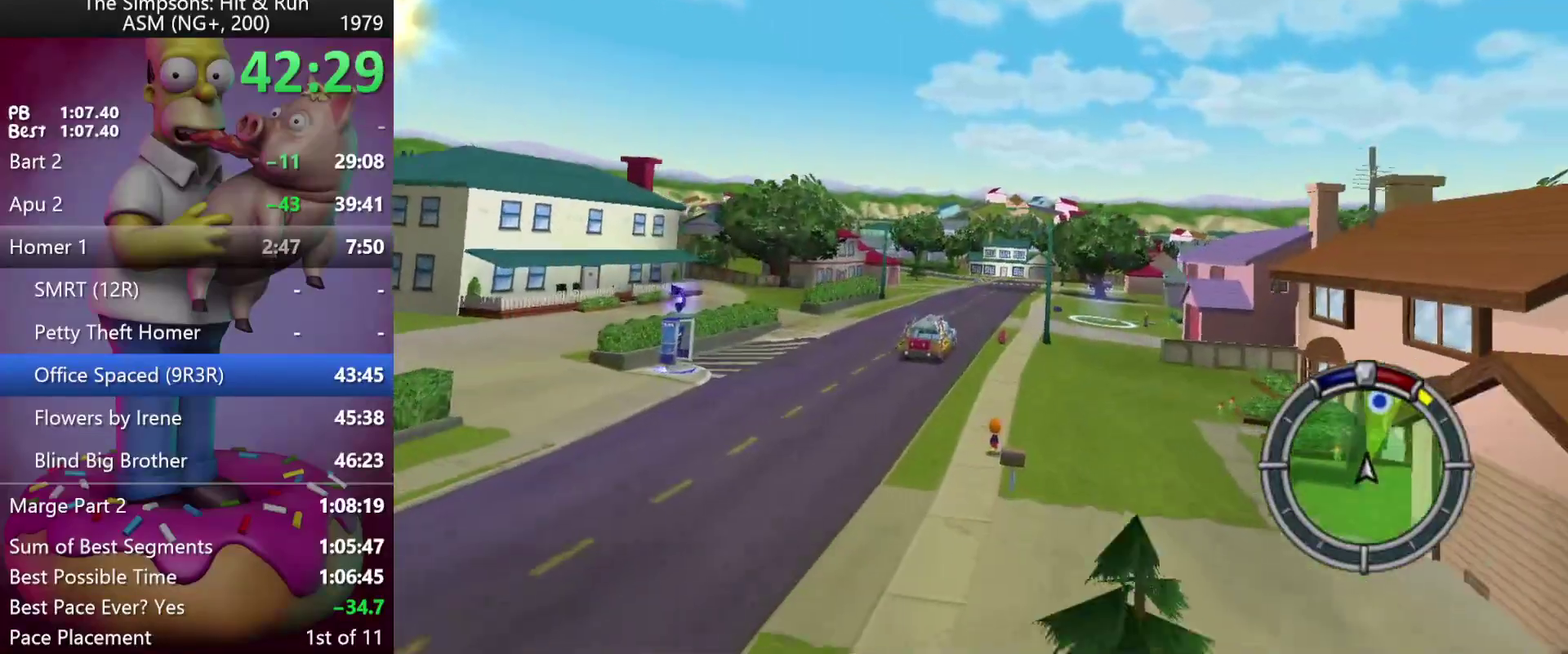
{"buttons": [], "left_stick": "left", "events": [[117, "L2", "down"], [233, "L2", "up"]]}
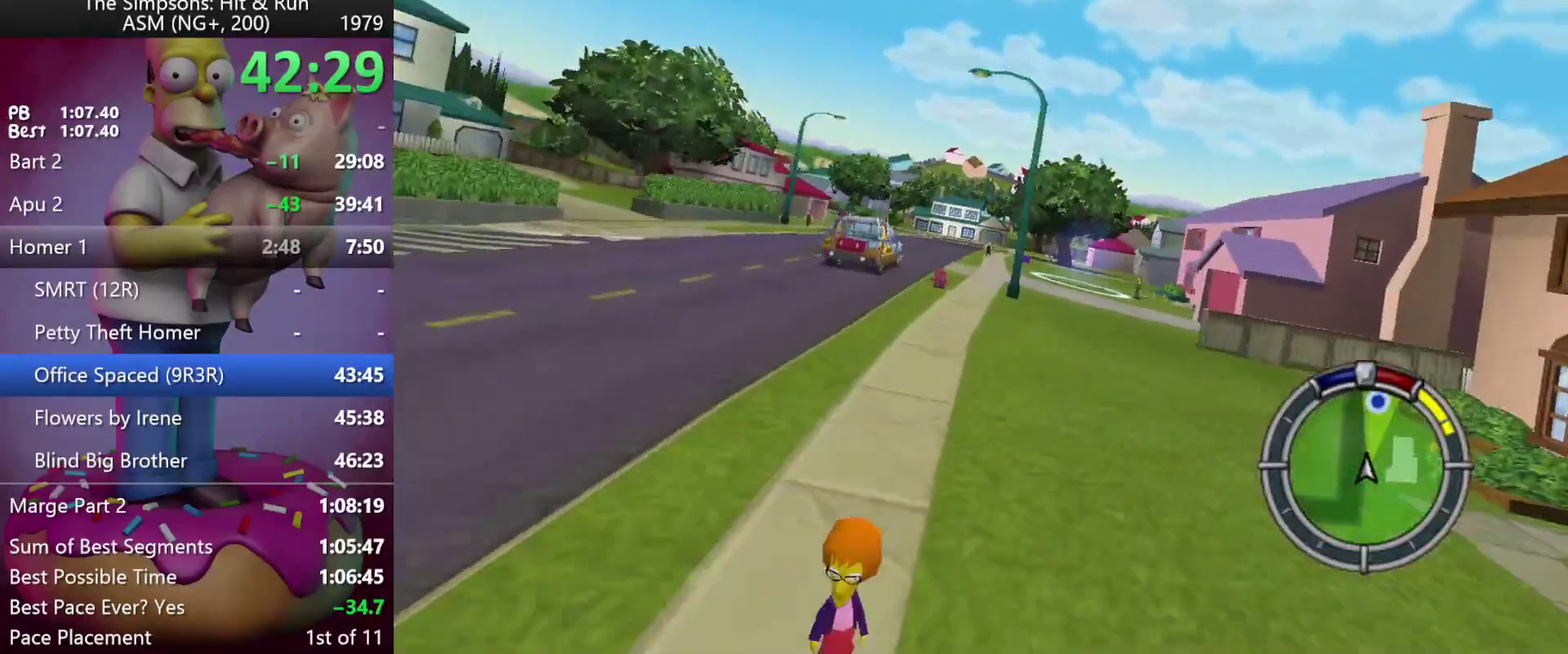
{"buttons": [], "left_stick": "center", "events": [[333, "left_stick", "up-left"], [433, "left_stick", "center"]]}
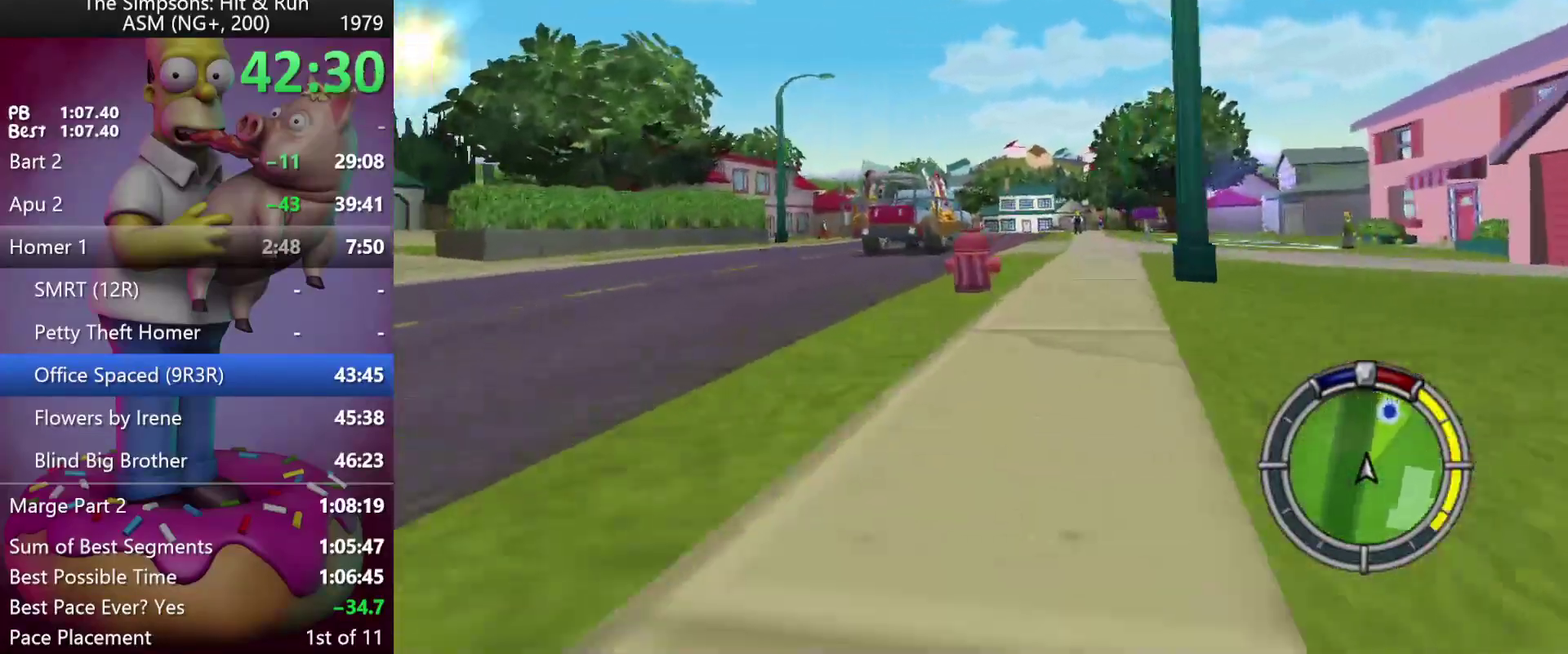
{"buttons": ["X", "L2"], "left_stick": "right", "events": [[33, "left_stick", "right"], [50, "X", "down"], [250, "L2", "down"]]}
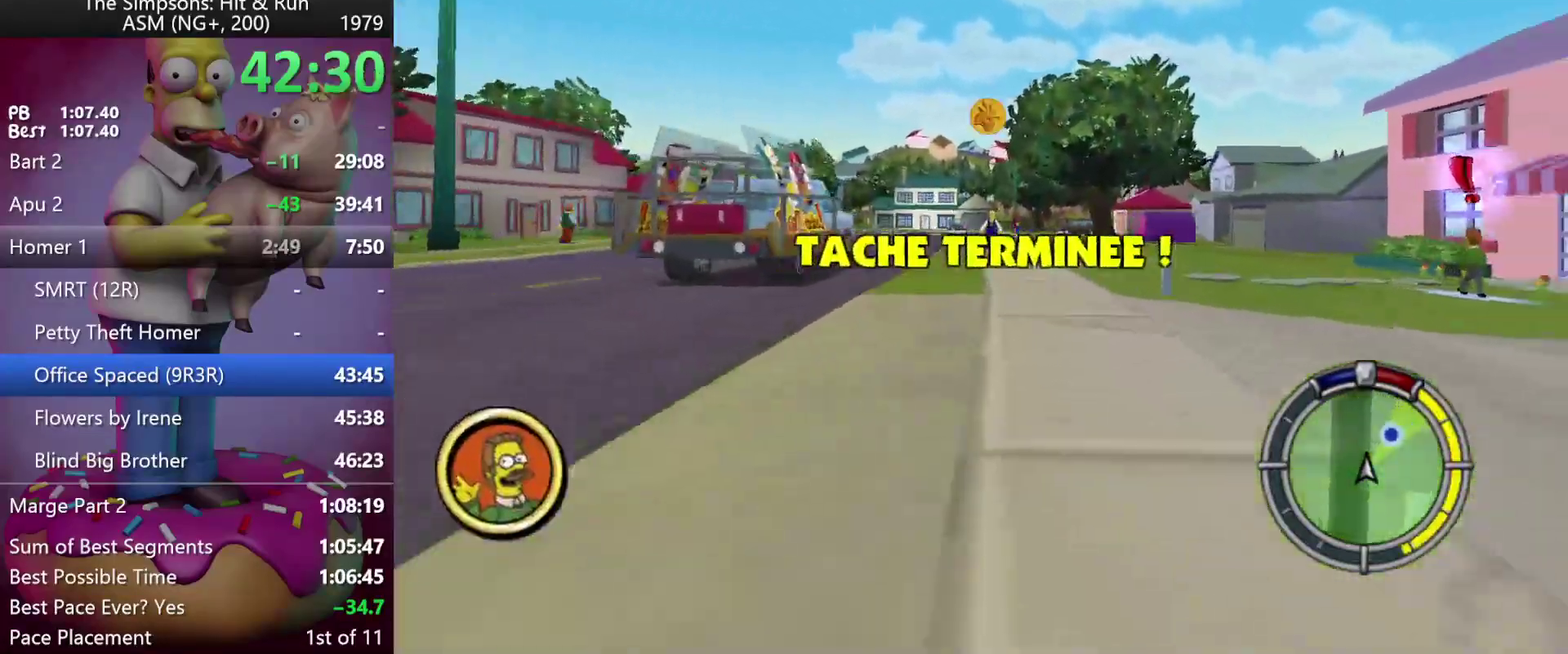
{"buttons": ["X", "R2"], "left_stick": "right", "events": [[117, "L2", "up"], [233, "R2", "down"]]}
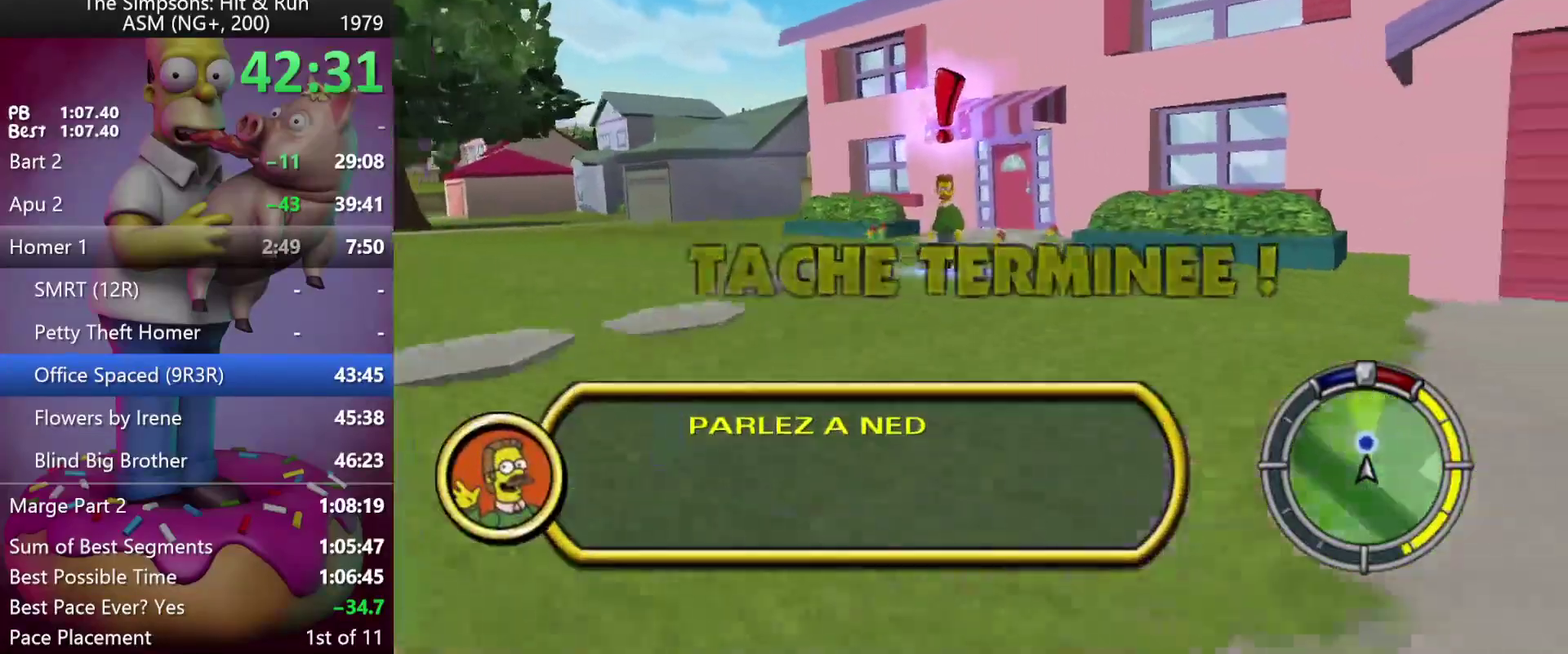
{"buttons": ["X", "L2"], "left_stick": "right", "events": [[50, "R2", "up"], [150, "L2", "down"], [217, "R1", "down"], [300, "R1", "up"], [383, "R1", "down"], [467, "R1", "up"]]}
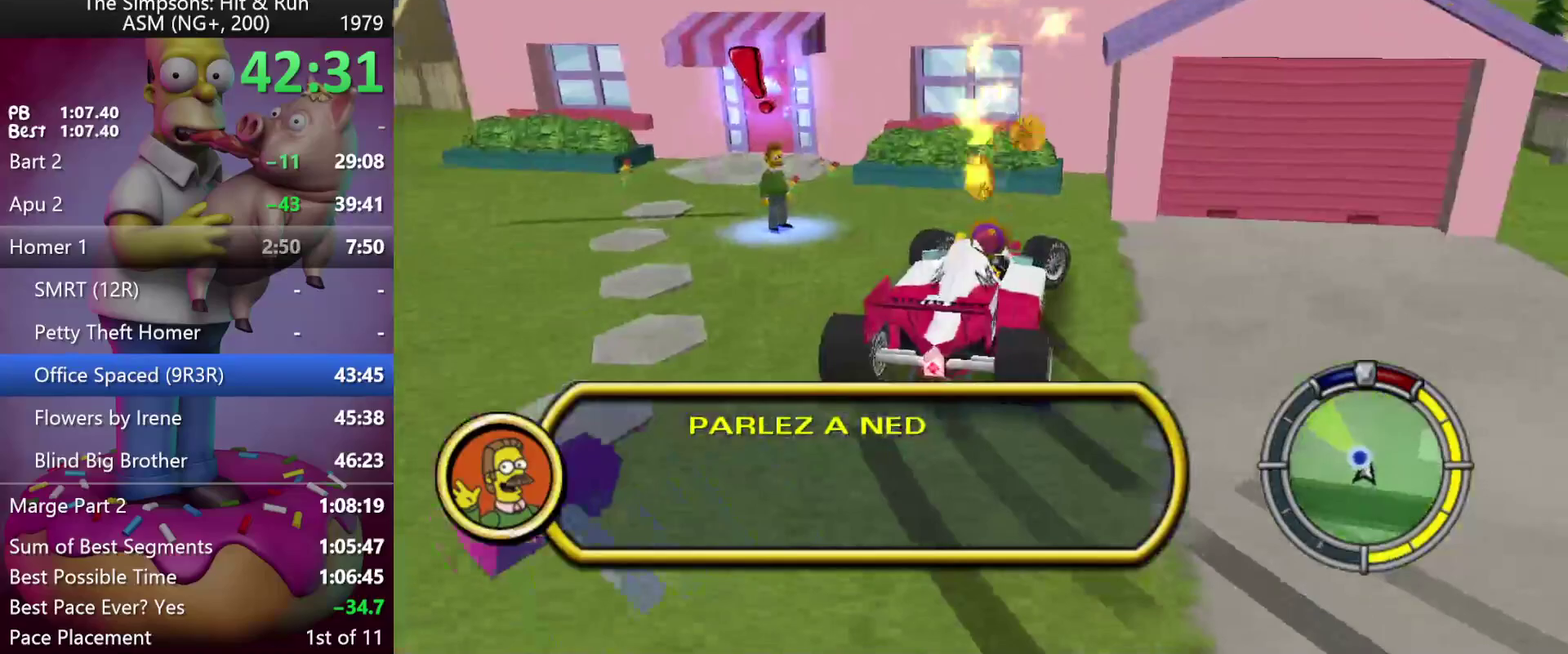
{"buttons": ["R2"], "left_stick": "right", "events": [[33, "L2", "up"], [83, "R2", "down"], [483, "X", "up"]]}
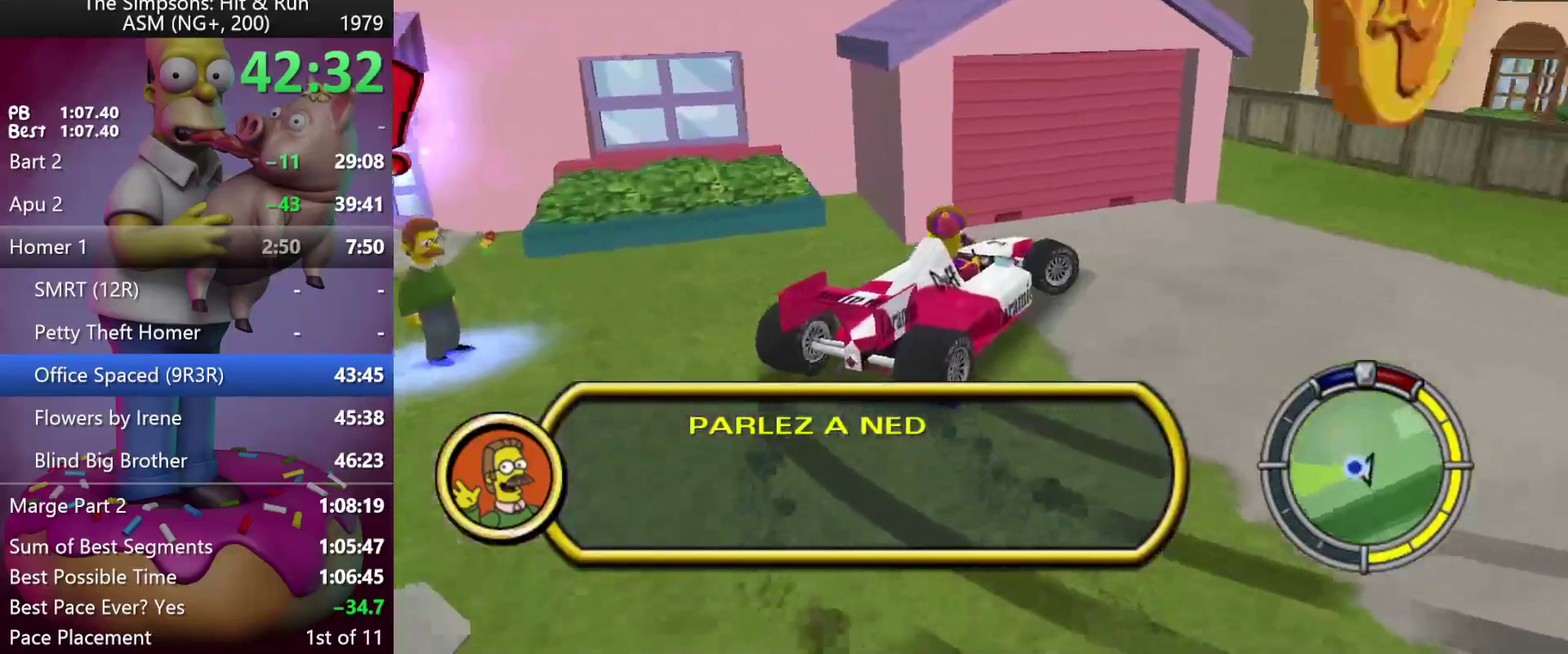
{"buttons": ["L2"], "left_stick": "center", "events": [[33, "R2", "up"], [167, "left_stick", "center"], [400, "L2", "down"]]}
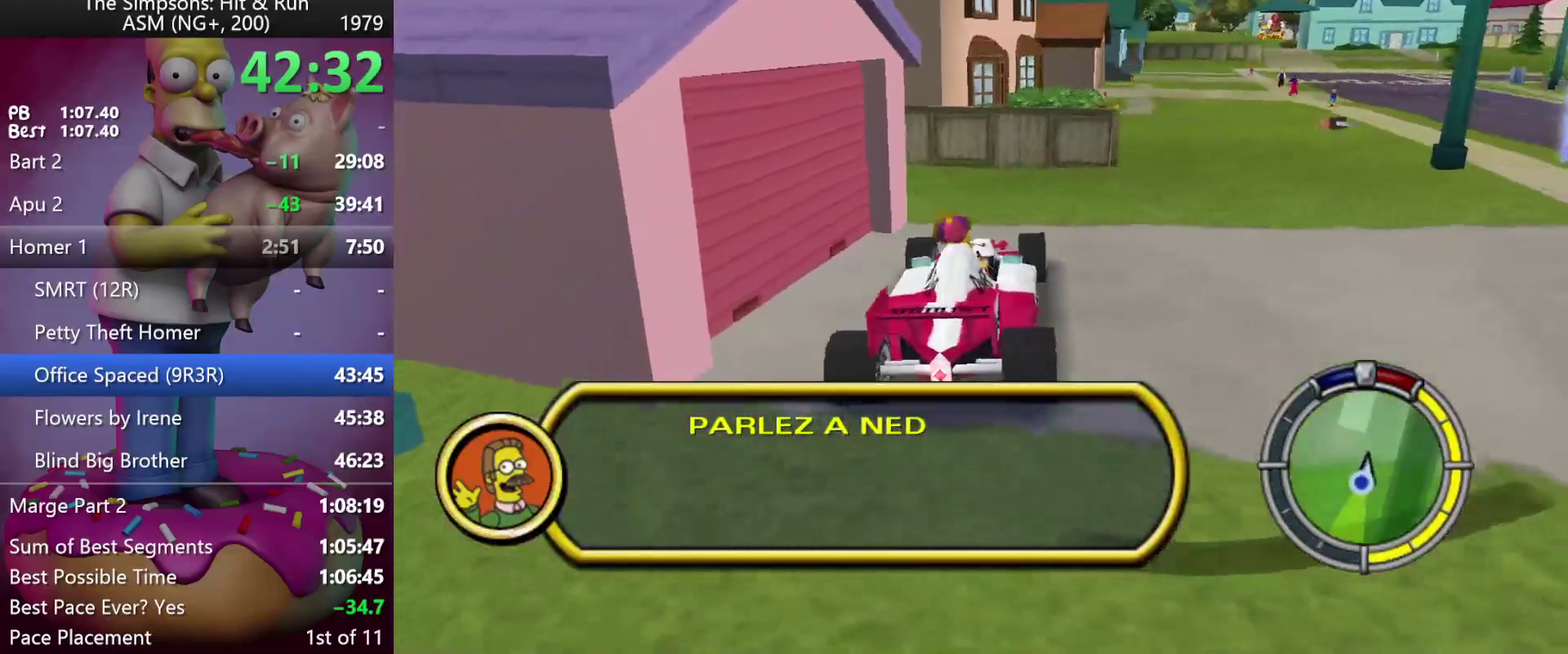
{"buttons": [], "left_stick": "up", "events": [[250, "L2", "up"], [350, "left_stick", "up"]]}
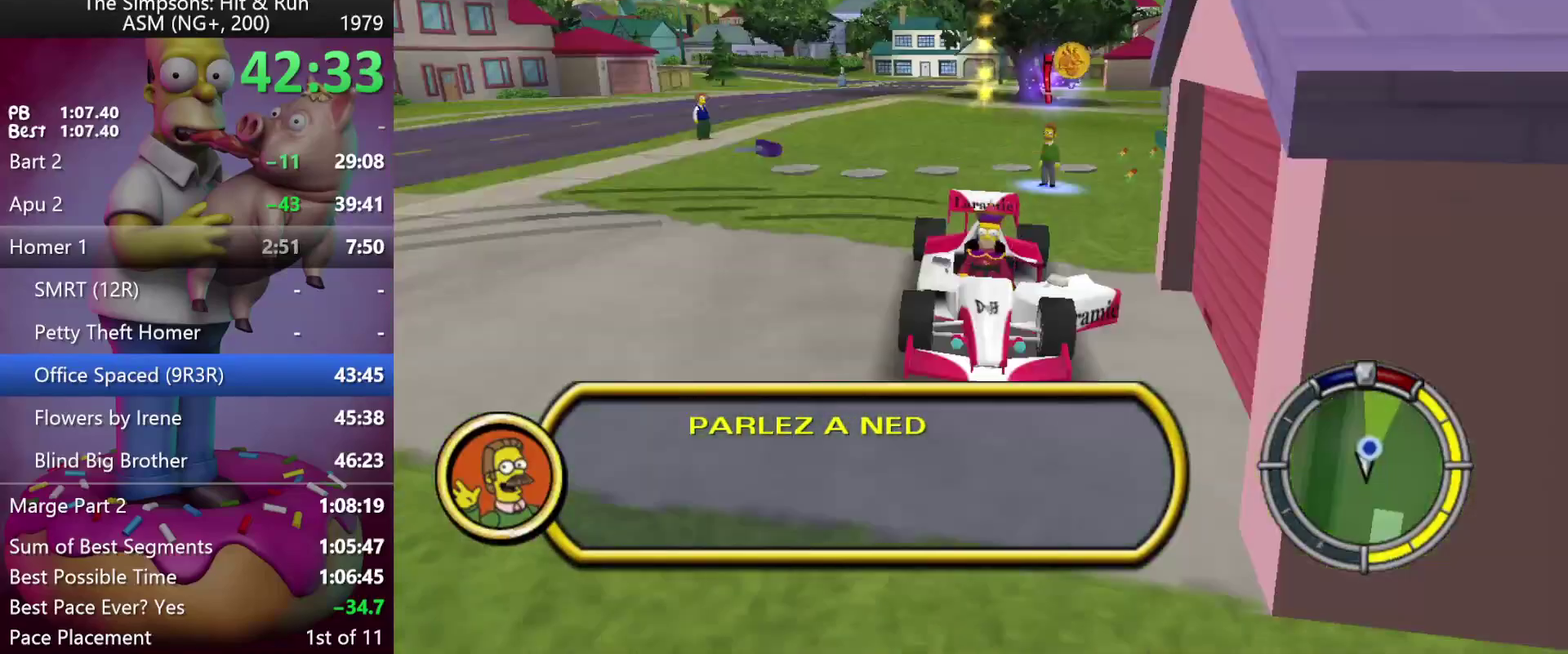
{"buttons": [], "left_stick": "up-left", "events": [[450, "left_stick", "up-left"]]}
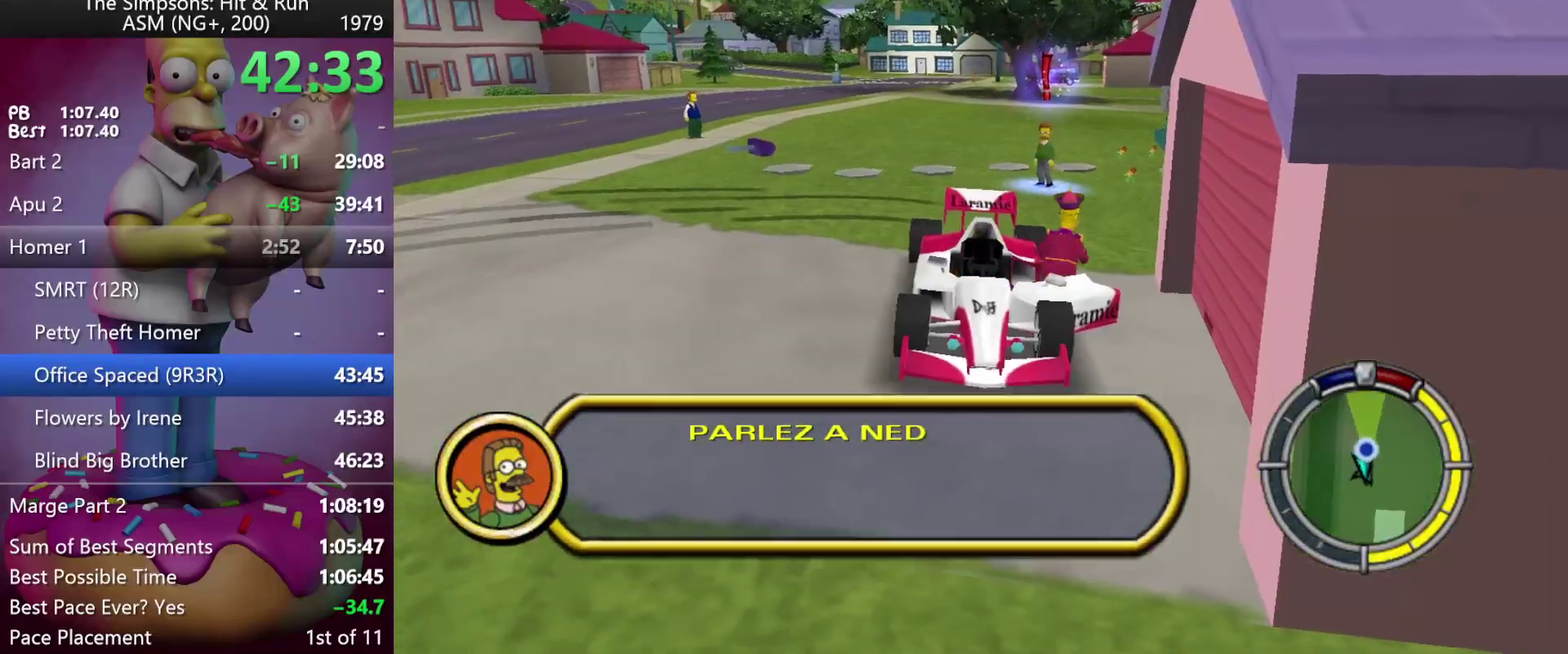
{"buttons": ["R2"], "left_stick": "up-right", "events": [[50, "R2", "down"], [283, "left_stick", "up"], [367, "left_stick", "up-right"]]}
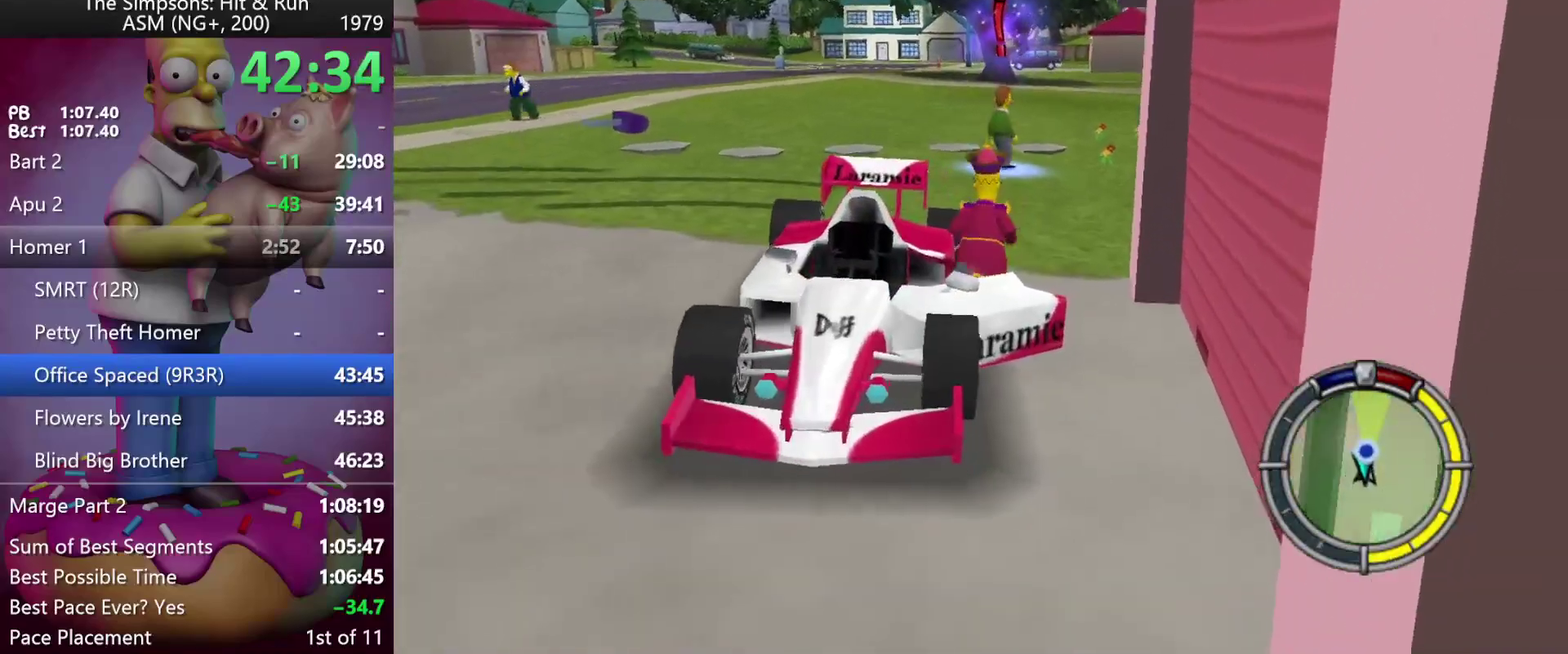
{"buttons": ["R2"], "left_stick": "up-left", "events": [[383, "left_stick", "up"], [433, "left_stick", "up-left"]]}
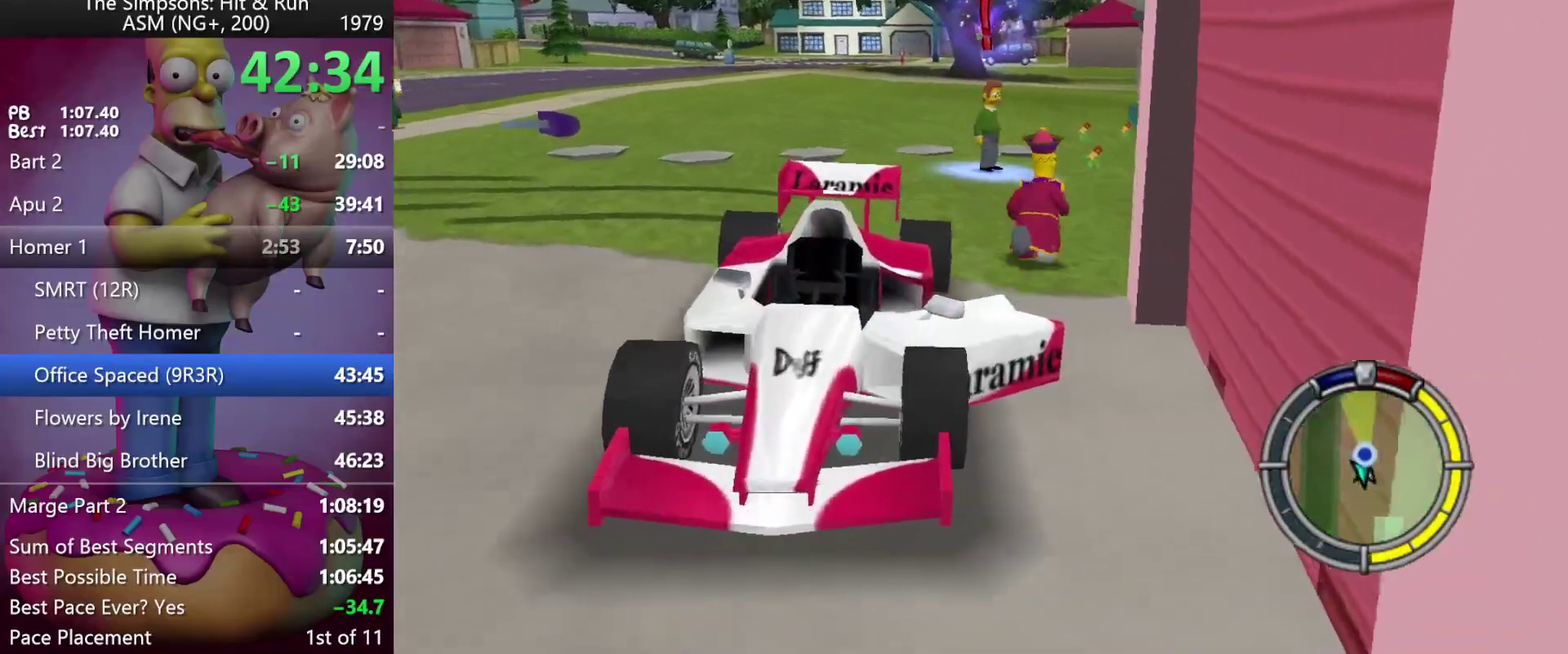
{"buttons": ["R2"], "left_stick": "up", "events": [[217, "left_stick", "up"]]}
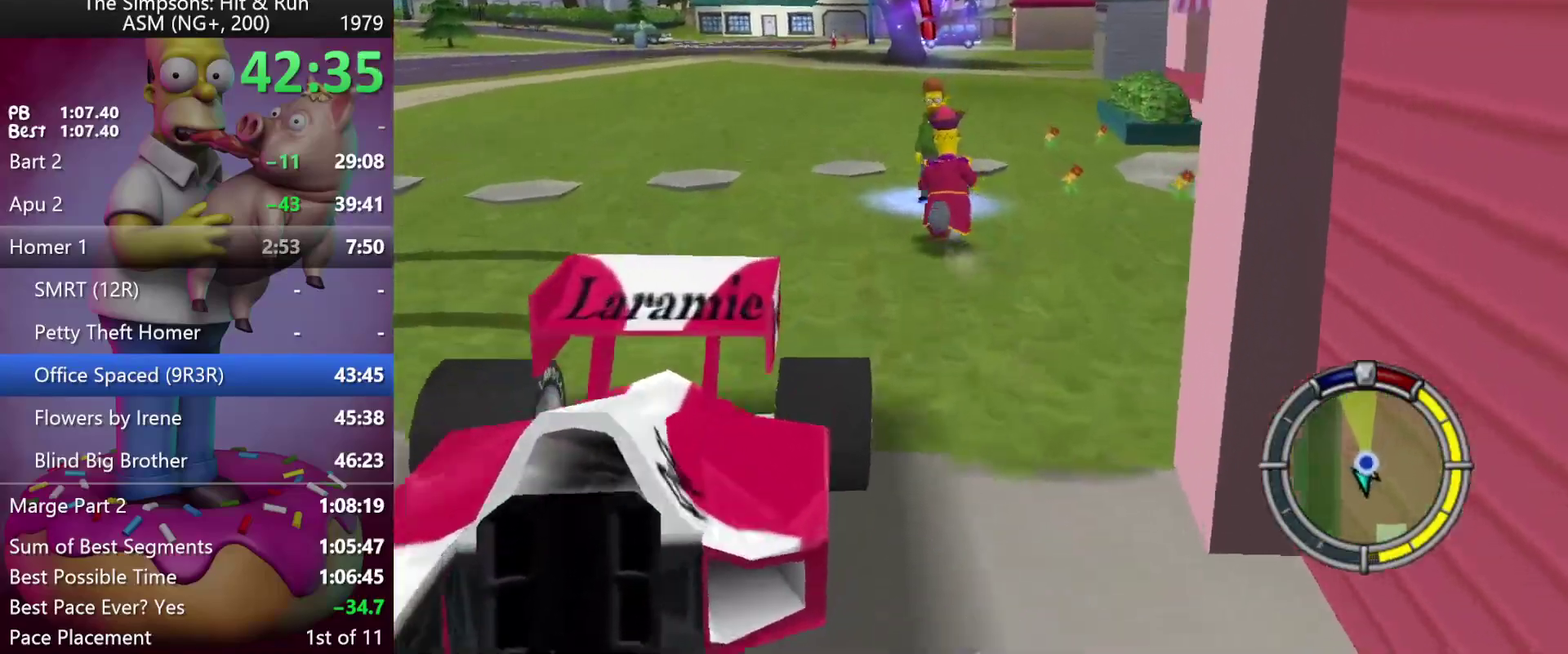
{"buttons": [], "left_stick": "center", "events": [[267, "left_stick", "center"], [383, "R2", "up"]]}
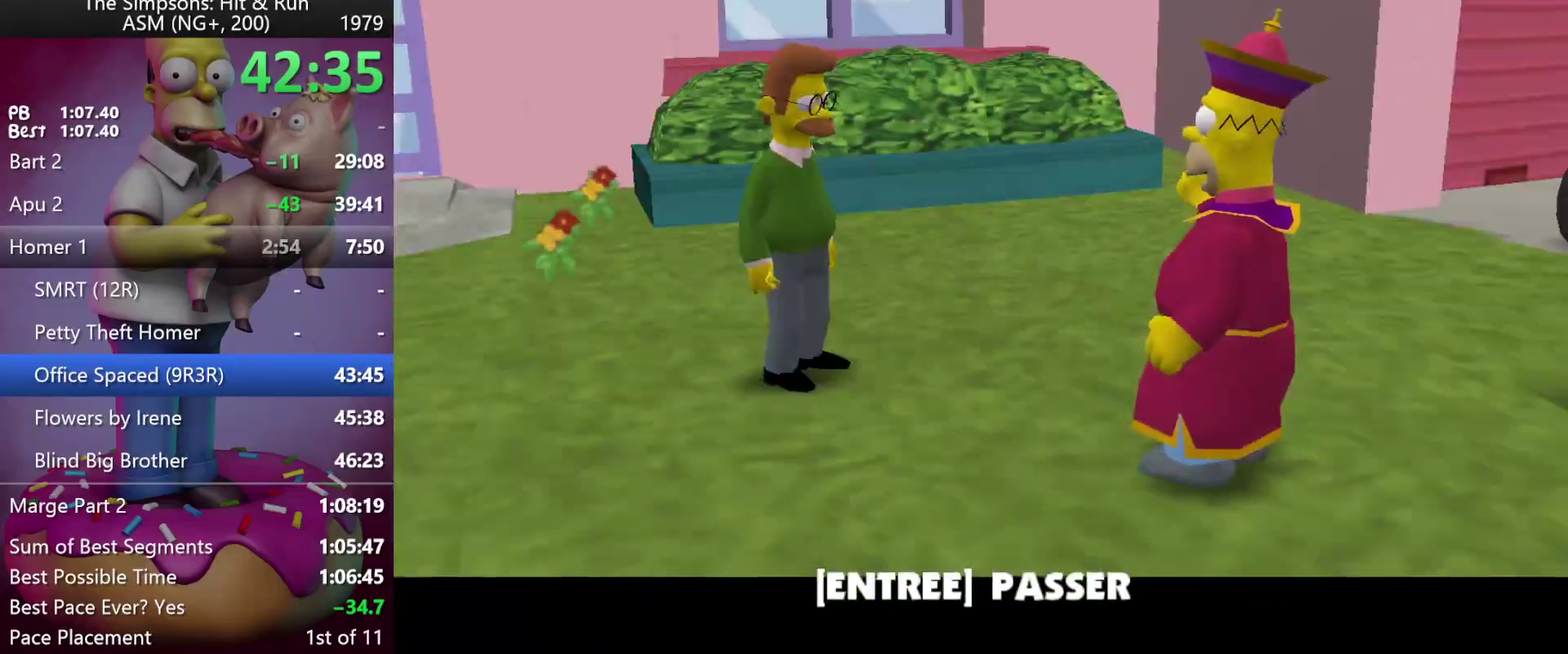
{"buttons": [], "left_stick": "up-left", "events": [[100, "left_stick", "up-left"], [250, "B", "down"], [367, "B", "up"]]}
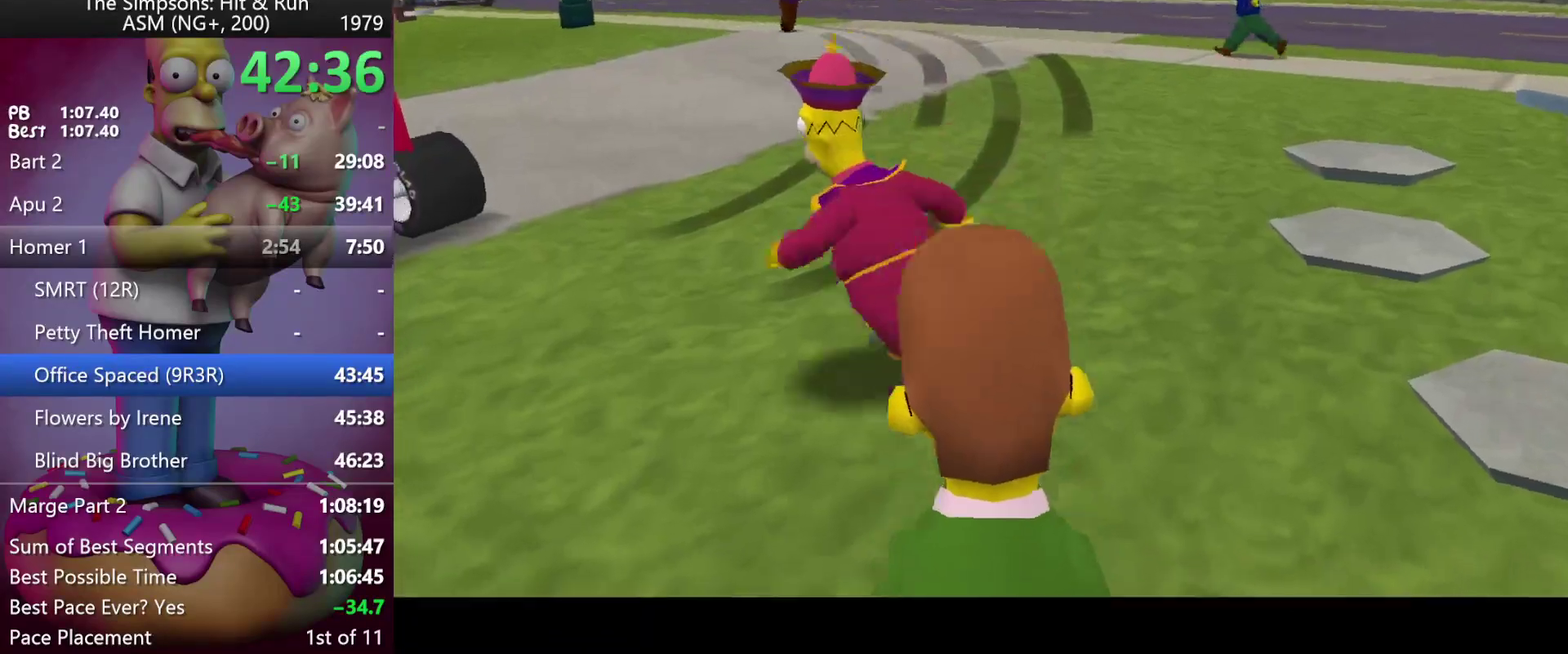
{"buttons": ["R2"], "left_stick": "up-left", "events": [[50, "R2", "down"]]}
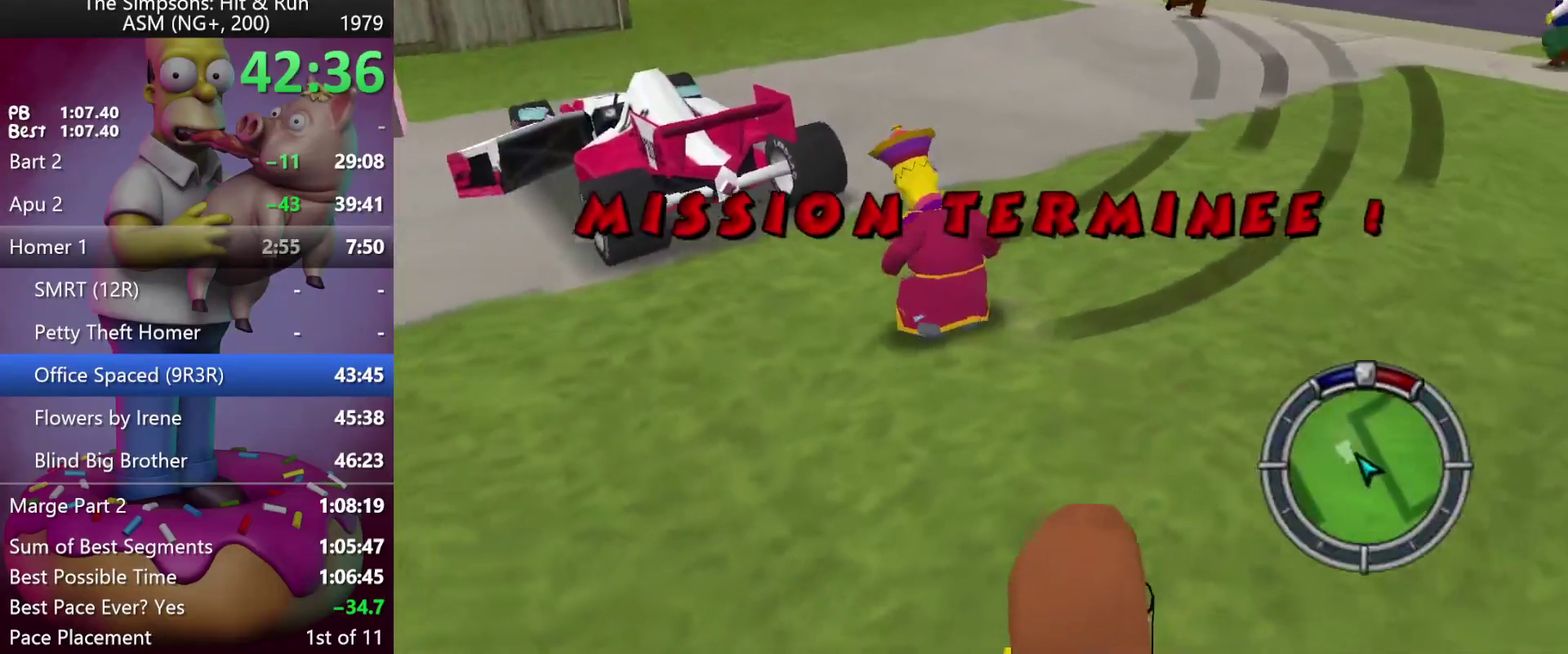
{"buttons": ["R2"], "left_stick": "up-left", "events": []}
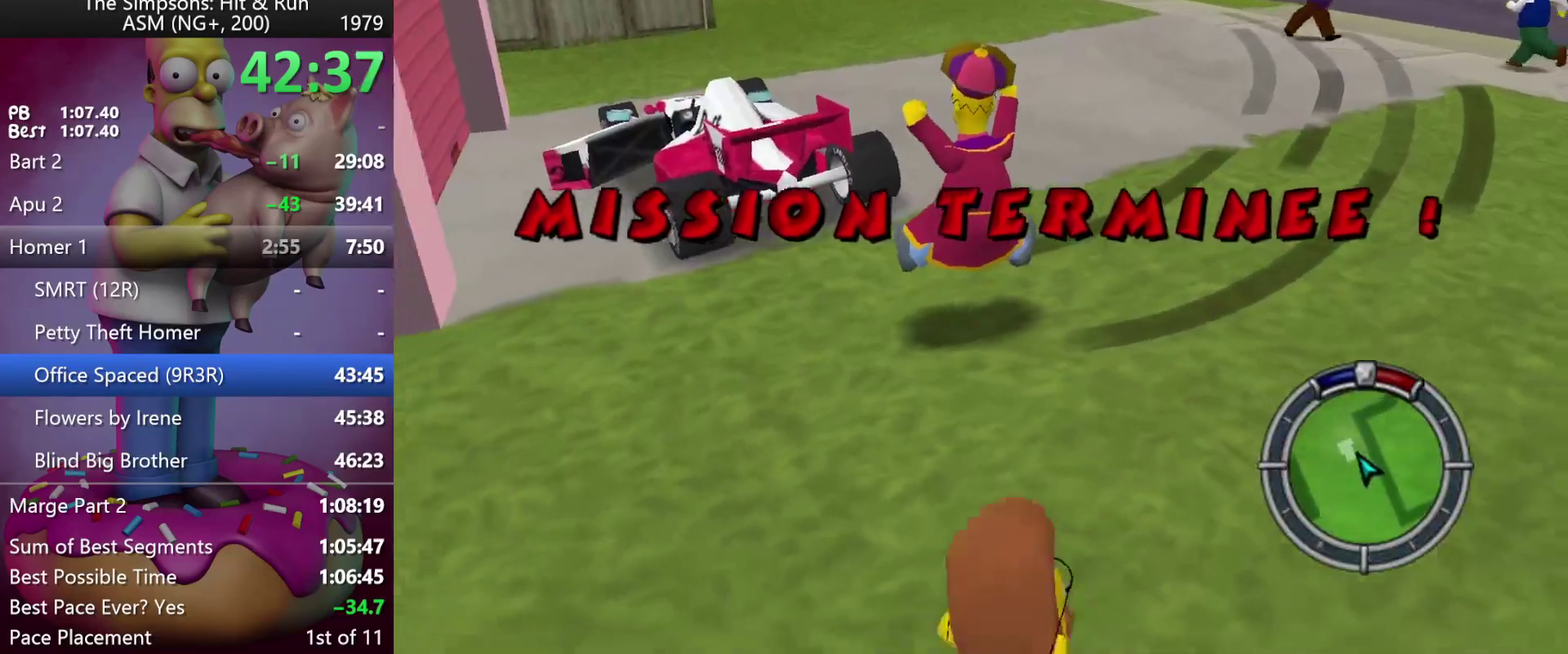
{"buttons": ["R2"], "left_stick": "up-left", "events": []}
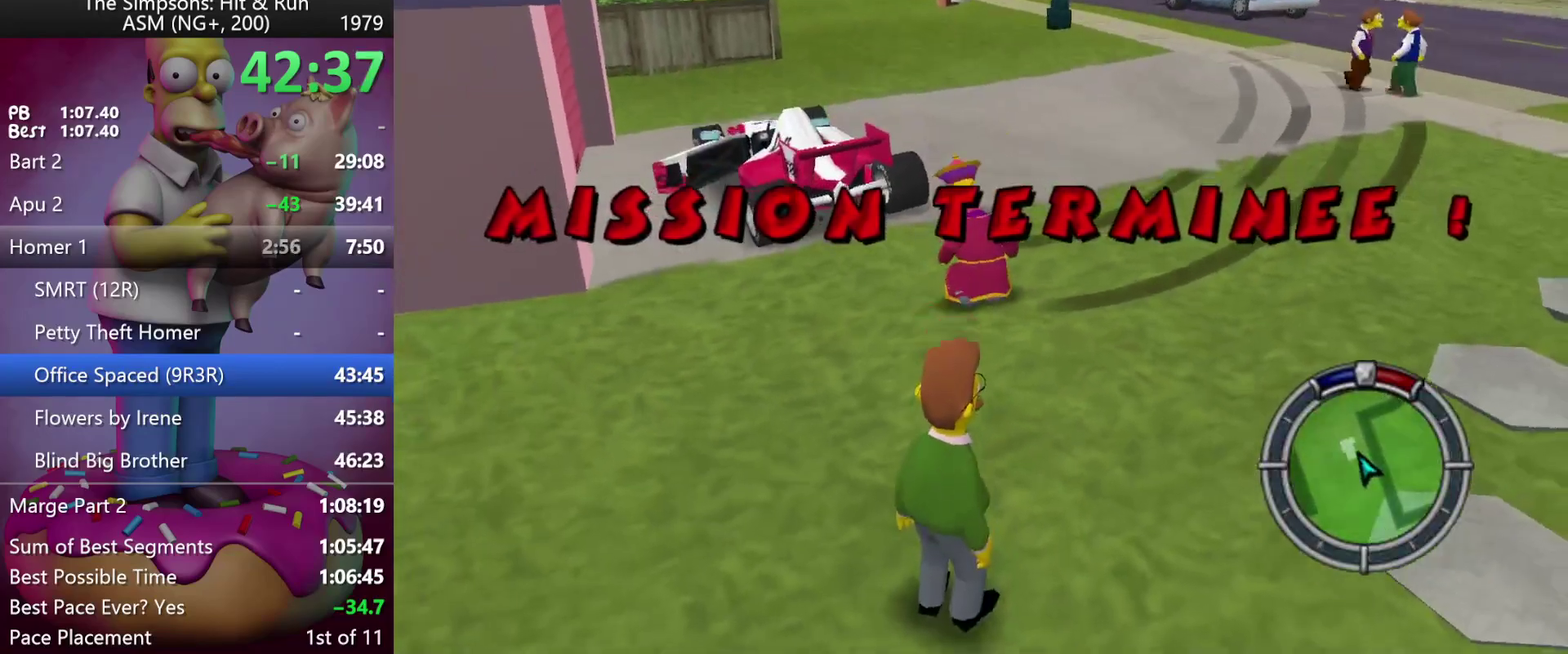
{"buttons": ["R2"], "left_stick": "up-left", "events": []}
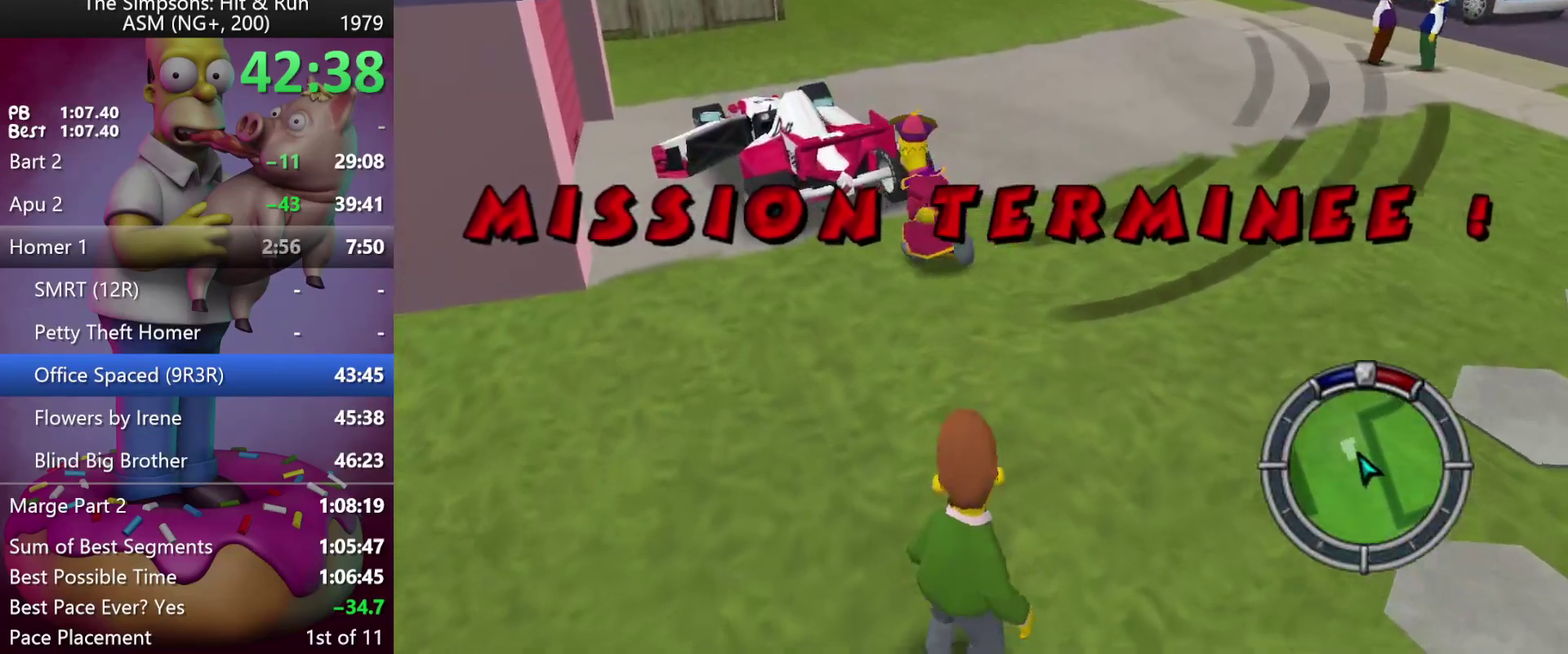
{"buttons": [], "left_stick": "up-left", "events": [[250, "R2", "up"]]}
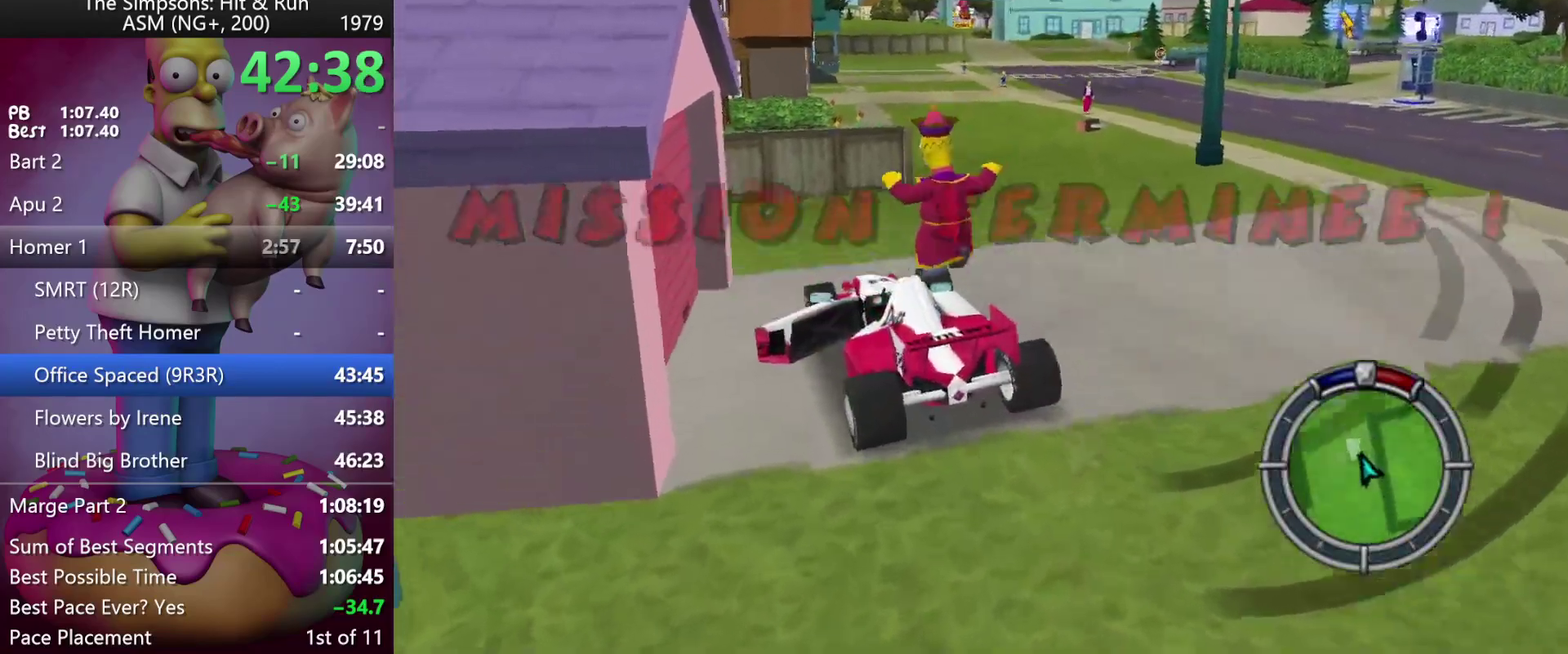
{"buttons": ["R2"], "left_stick": "up-right", "events": [[150, "left_stick", "up"], [283, "R2", "down"], [383, "left_stick", "up-right"]]}
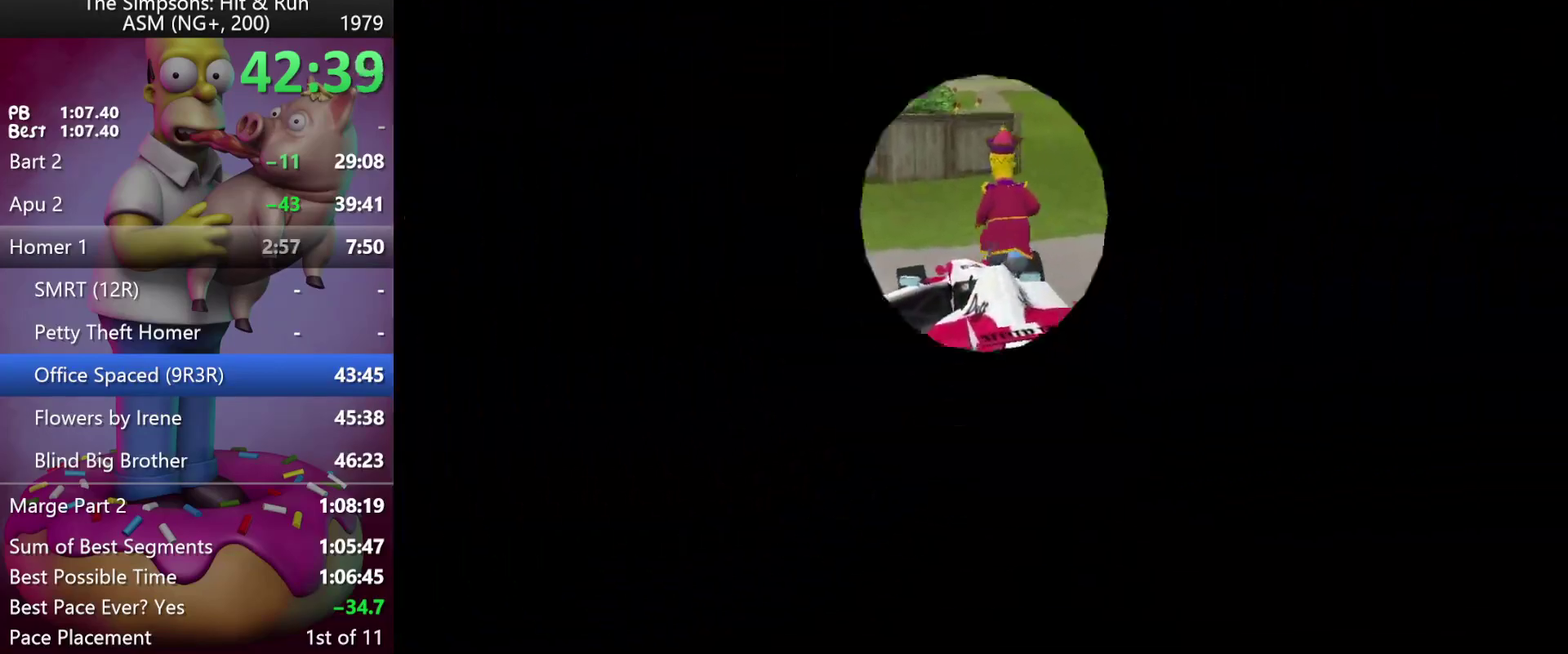
{"buttons": ["R2"], "left_stick": "right", "events": [[33, "left_stick", "right"], [367, "R1", "down"], [450, "R1", "up"]]}
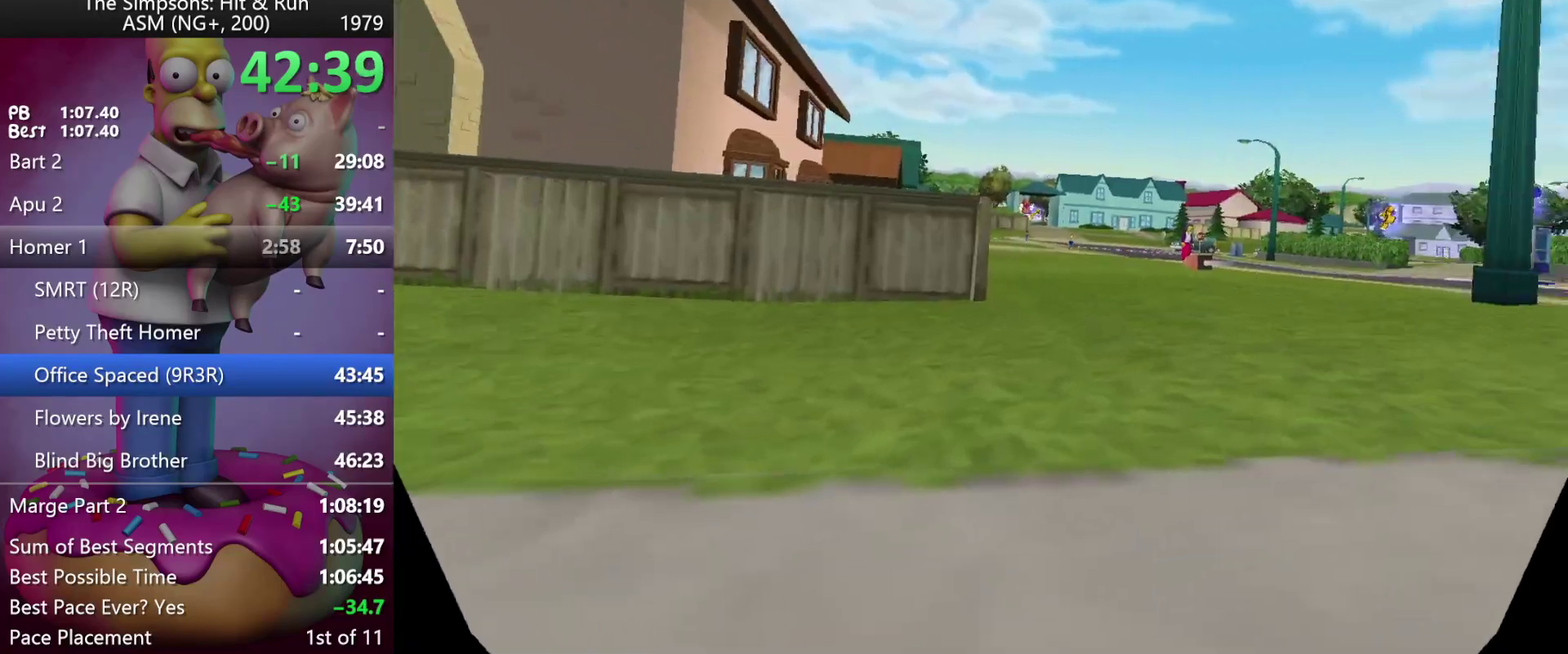
{"buttons": ["R2"], "left_stick": "left", "events": [[117, "left_stick", "center"], [383, "left_stick", "left"]]}
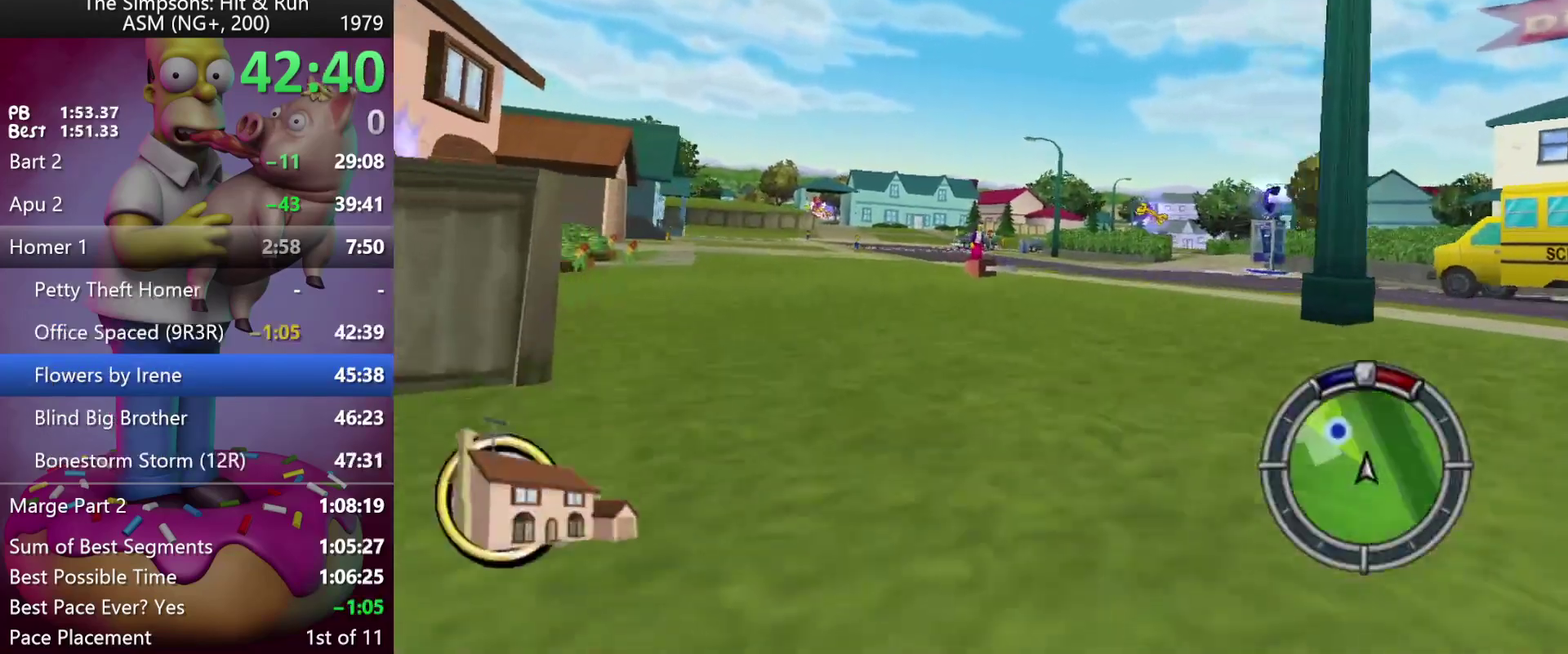
{"buttons": [], "left_stick": "center", "events": [[83, "left_stick", "center"], [217, "left_stick", "left"], [333, "R2", "up"], [483, "left_stick", "center"]]}
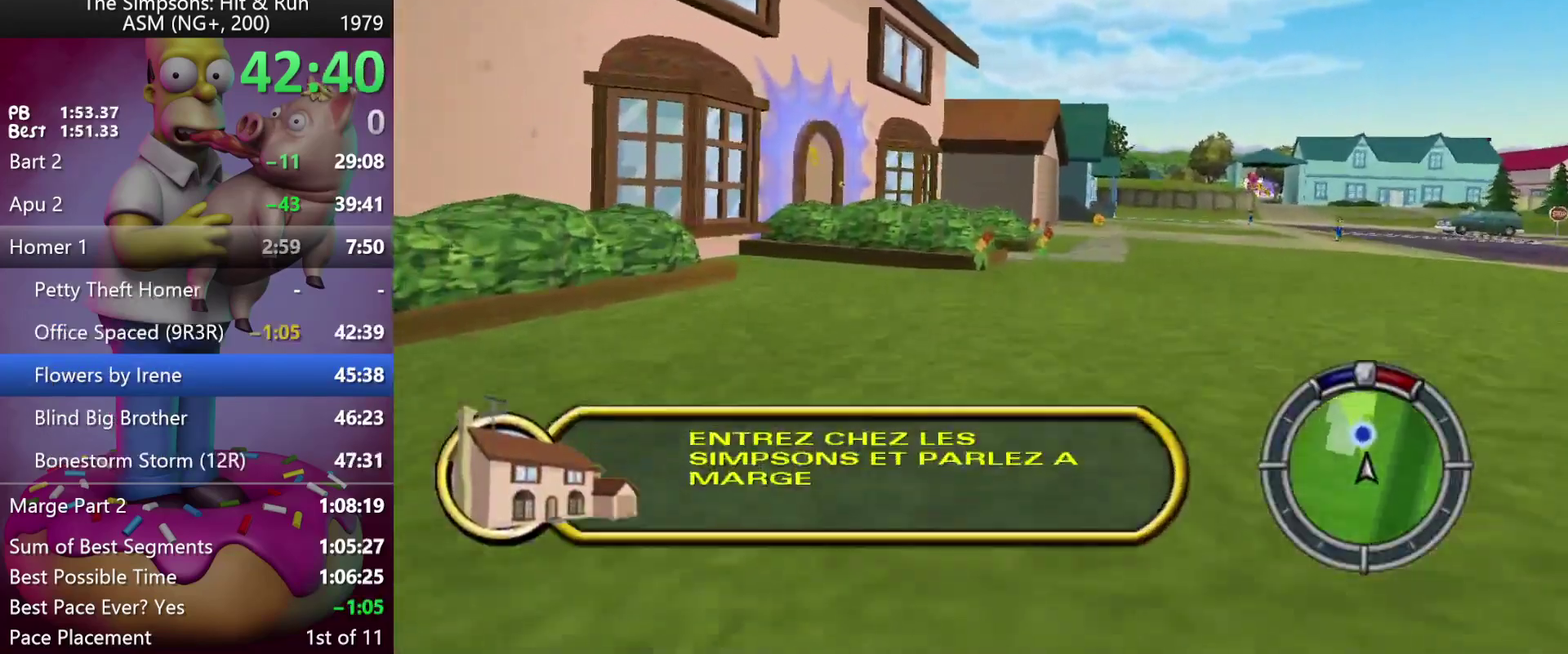
{"buttons": ["X"], "left_stick": "right", "events": [[67, "R2", "down"], [67, "left_stick", "right"], [150, "X", "down"], [233, "R2", "up"], [417, "R1", "down"], [500, "R1", "up"]]}
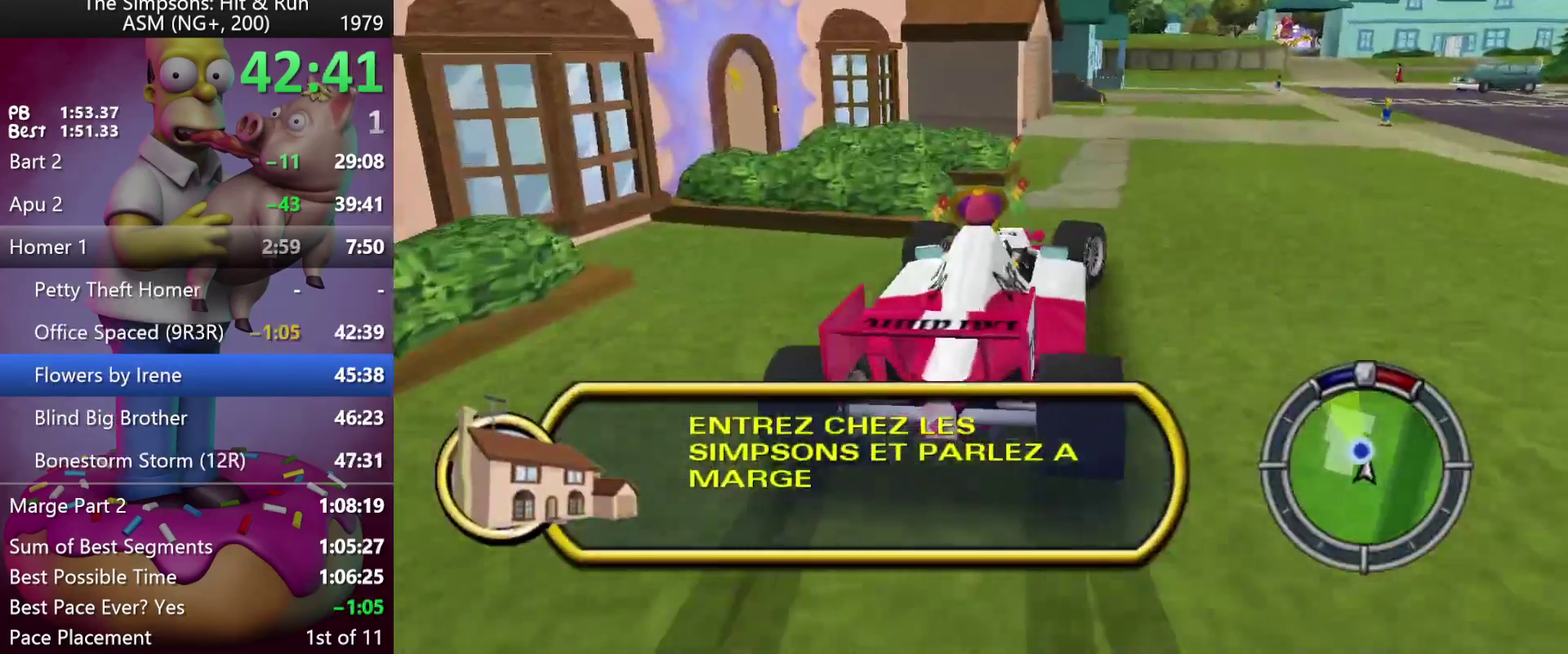
{"buttons": [], "left_stick": "right", "events": [[100, "R1", "down"], [133, "L2", "down"], [200, "R1", "up"], [233, "X", "up"], [433, "L2", "up"]]}
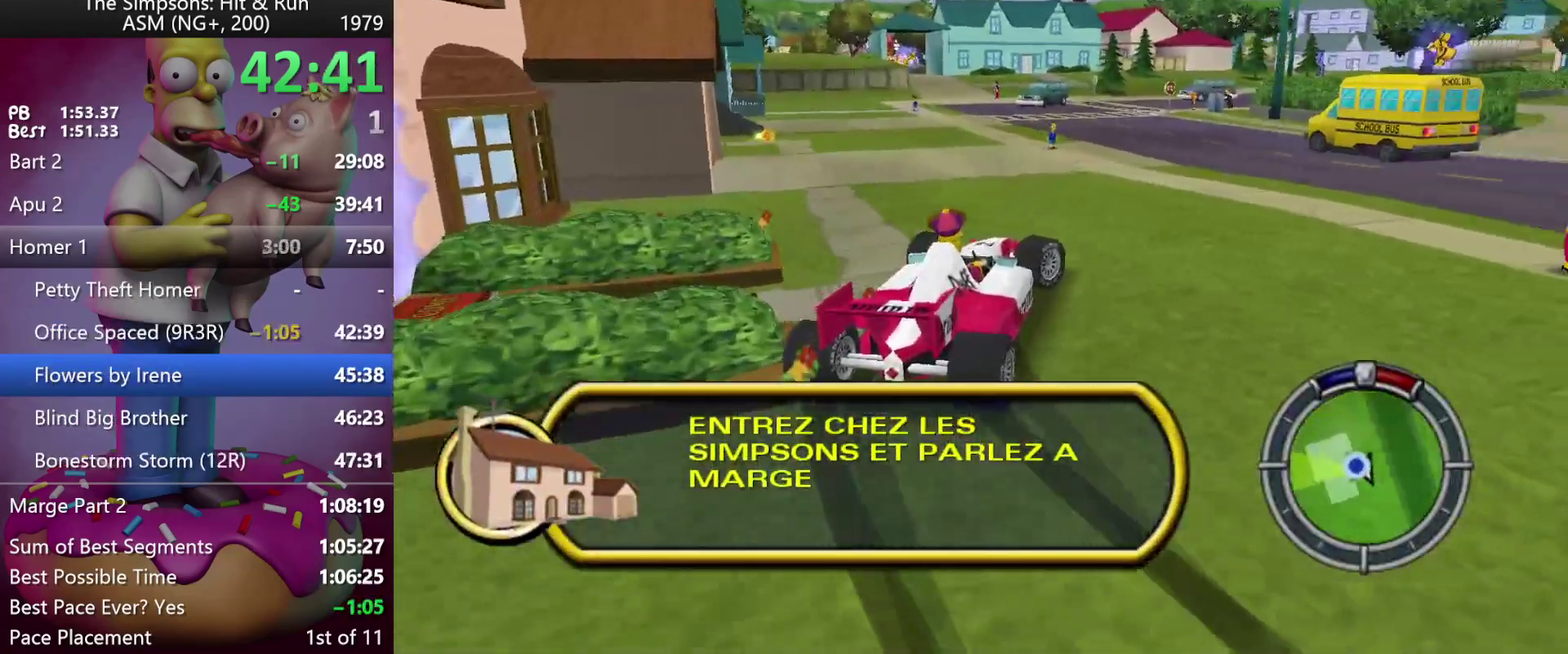
{"buttons": [], "left_stick": "up", "events": [[50, "left_stick", "center"], [117, "L2", "down"], [300, "L2", "up"], [483, "left_stick", "up"]]}